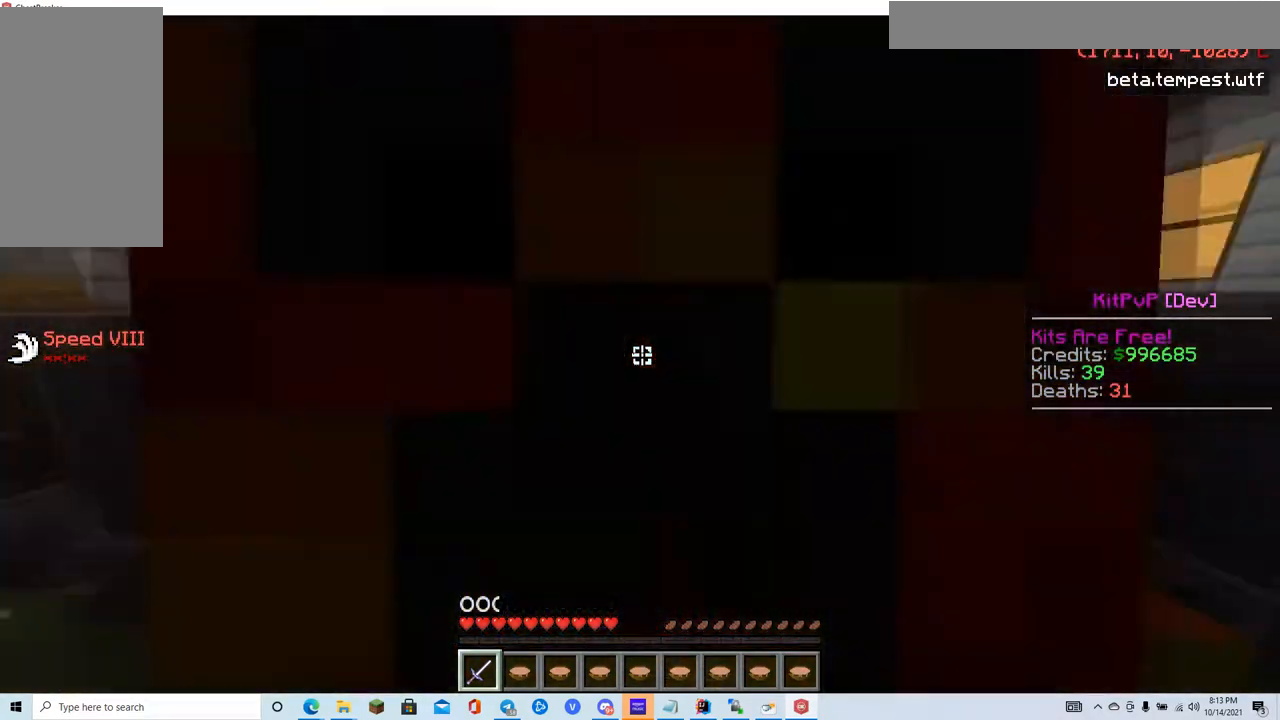
Gameplay with keyboard and mouse; each line is a JSON object with the keys and mouse buttons held at the frame after it. "events" lists presses ("down") and releases ("up") of "a", "d", "s", "w", "mouse_left" and "mouse_right" between this image and that frame as [ms after this image, input, new state], when the widget could be followed in between. "mouse_left", "mouse_right" = the "left", "right" buttons of the "mouse" list. No other keys are recorded. Fast repeated clicks can show as one long hold. Mouse movement is not recorded.
{"keys": ["w"], "mouse": [], "events": []}
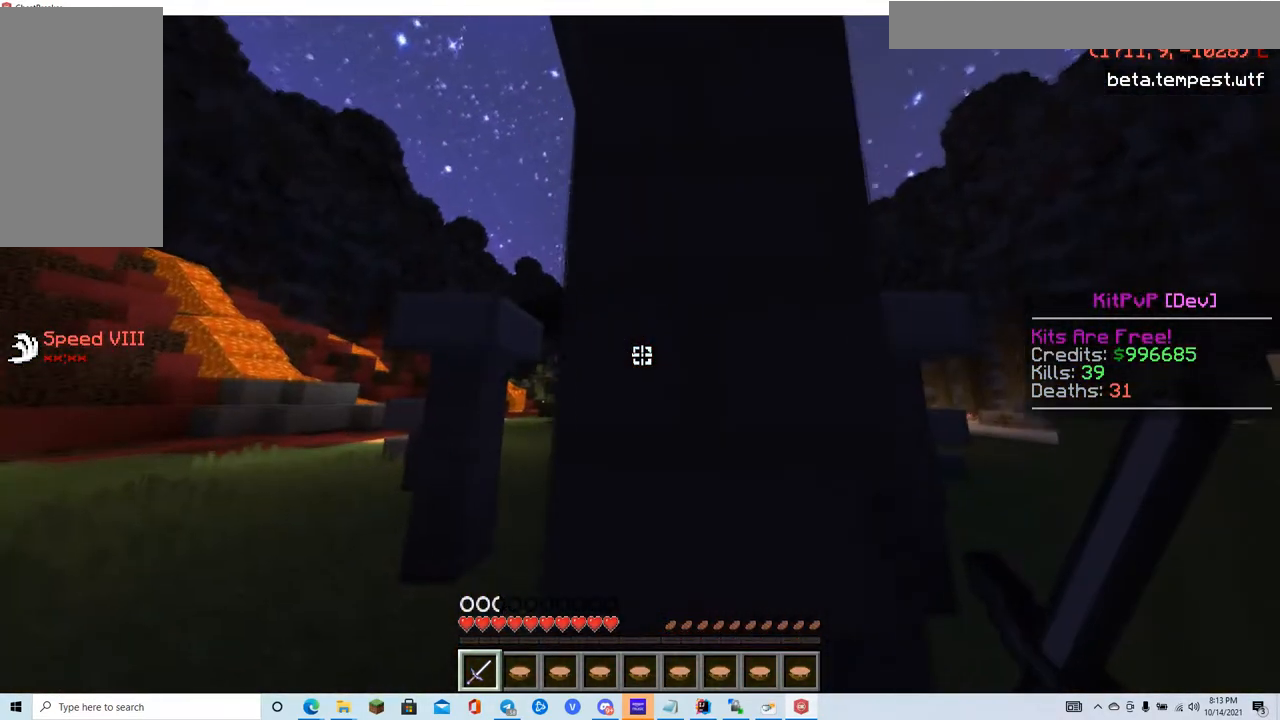
{"keys": ["w"], "mouse": [], "events": []}
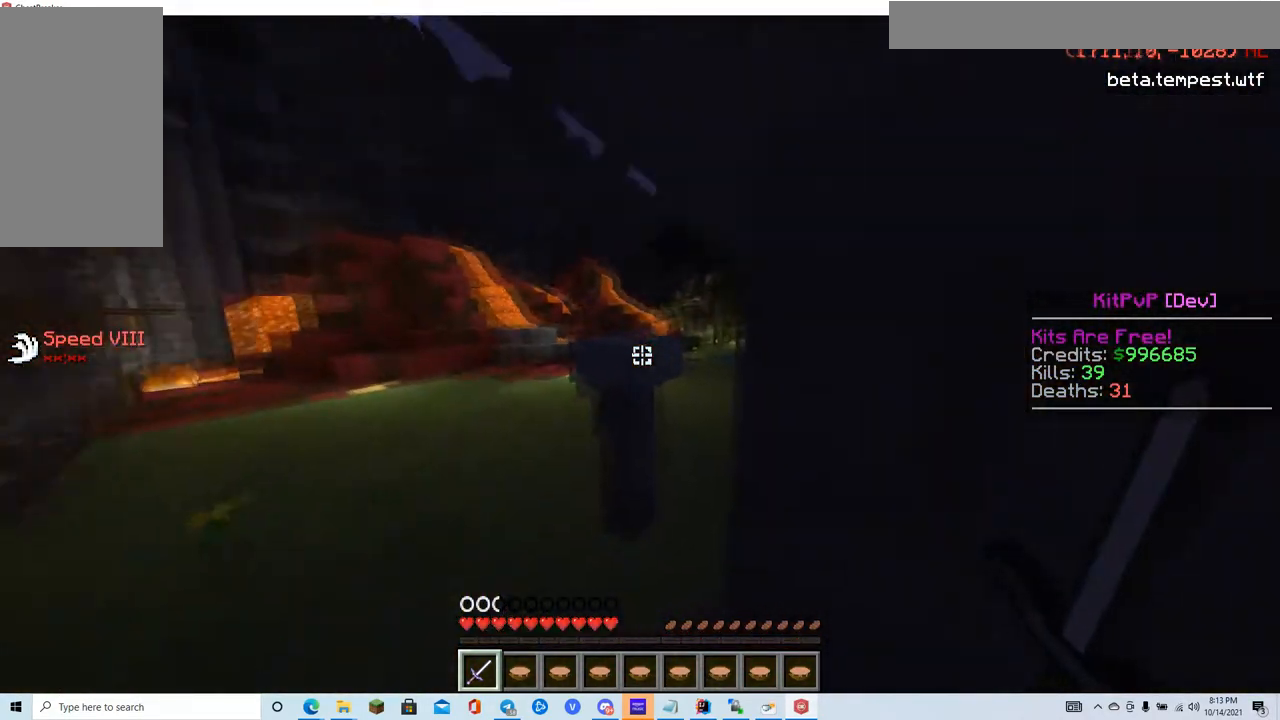
{"keys": ["d", "w"], "mouse": [], "events": [[434, "d", "down"]]}
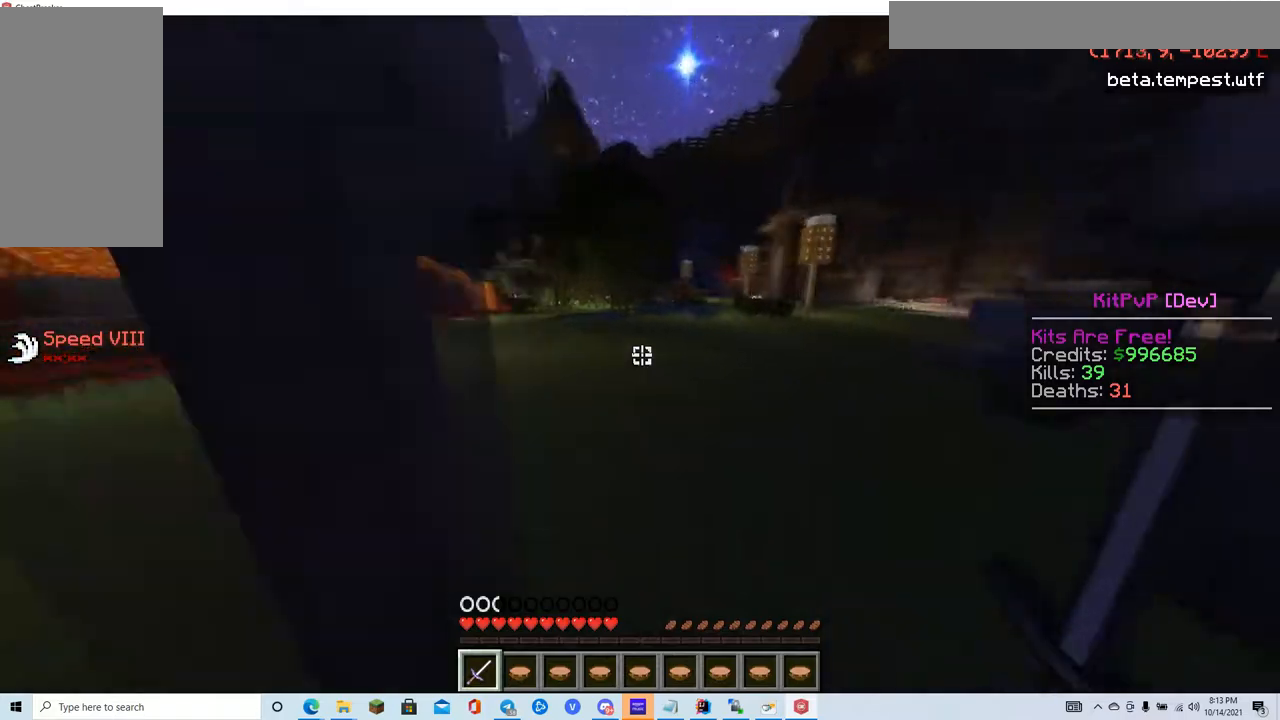
{"keys": ["w"], "mouse": [], "events": [[100, "d", "up"]]}
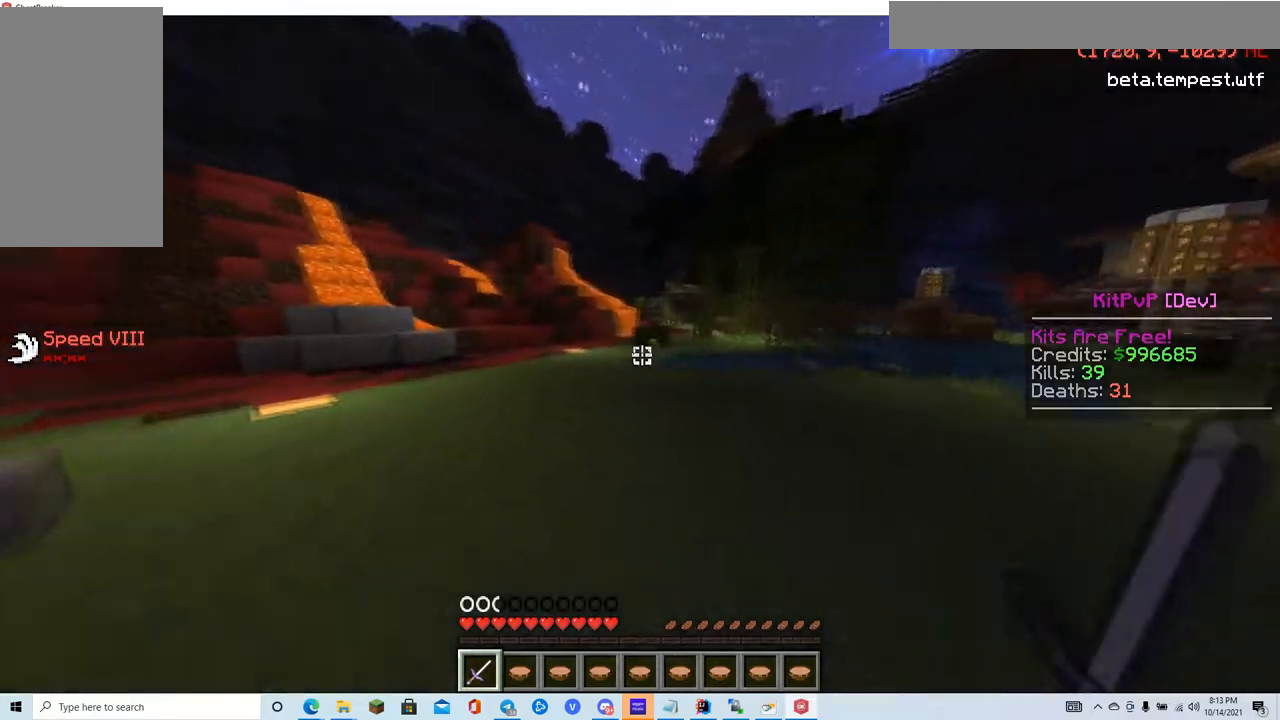
{"keys": ["a", "w"], "mouse": [], "events": [[350, "a", "down"]]}
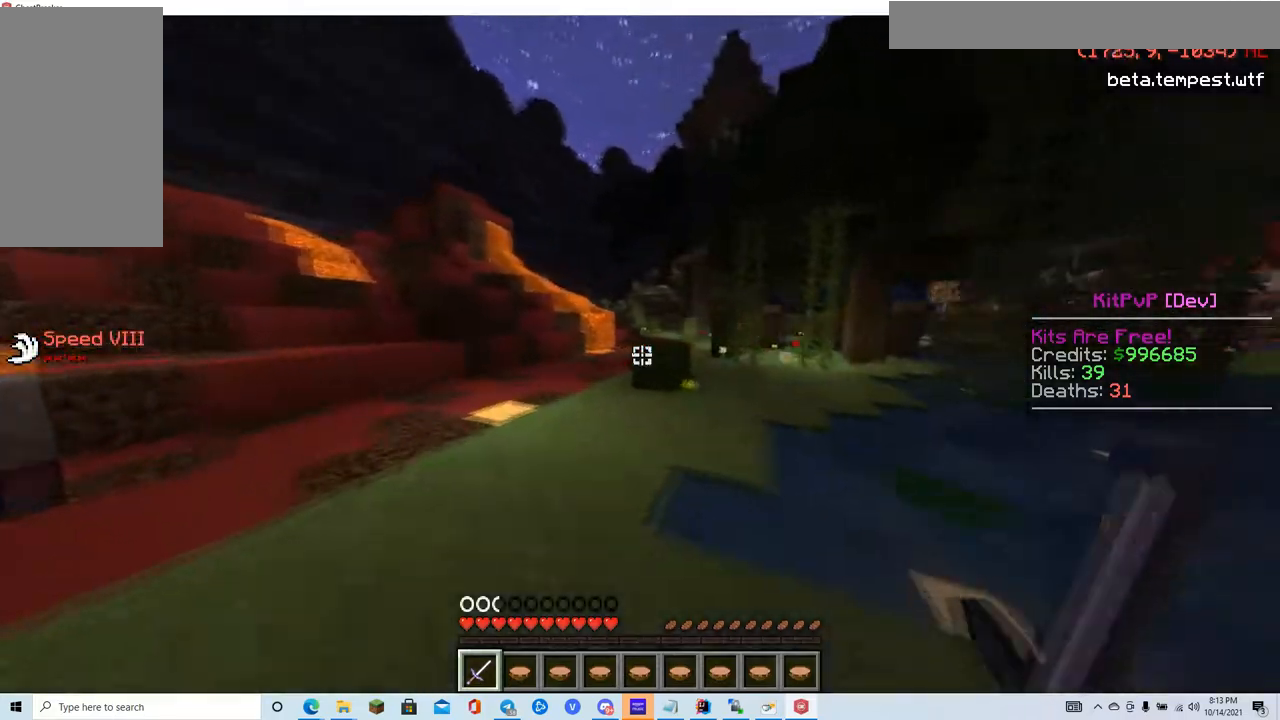
{"keys": ["d", "w"], "mouse": [], "events": [[117, "a", "up"], [301, "d", "down"]]}
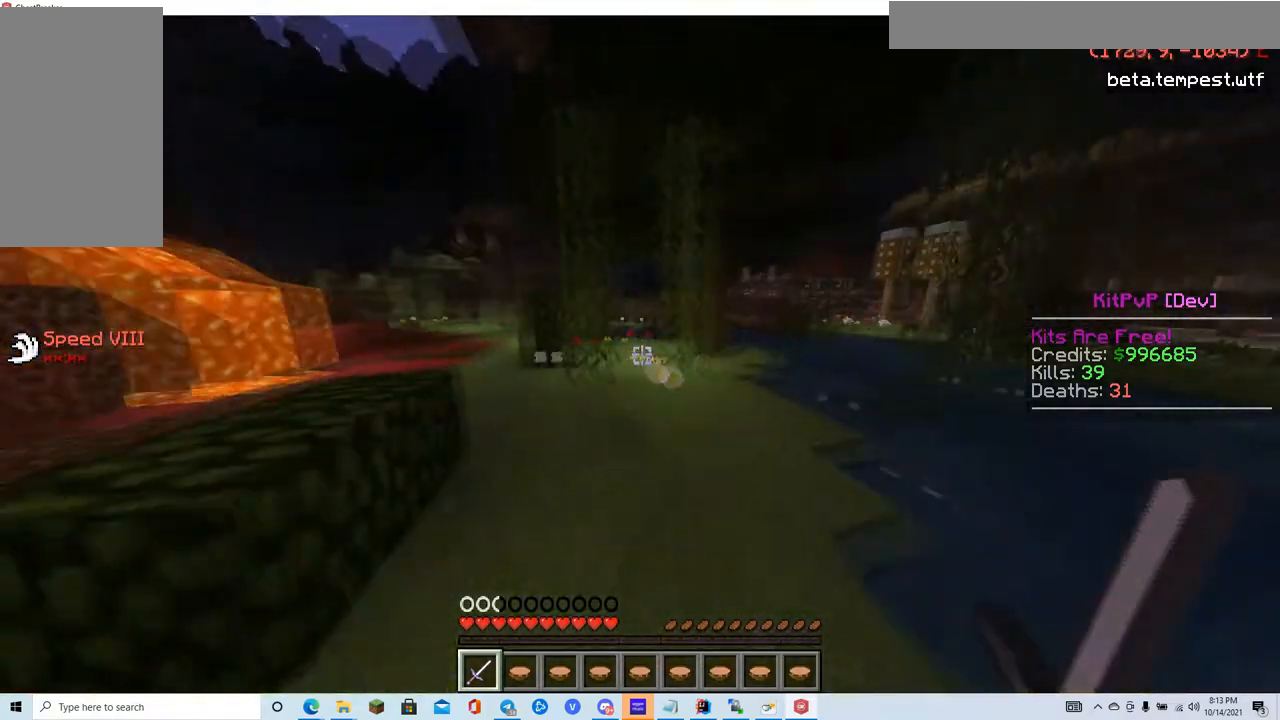
{"keys": ["w"], "mouse": [], "events": [[16, "d", "up"], [200, "a", "down"], [383, "a", "up"]]}
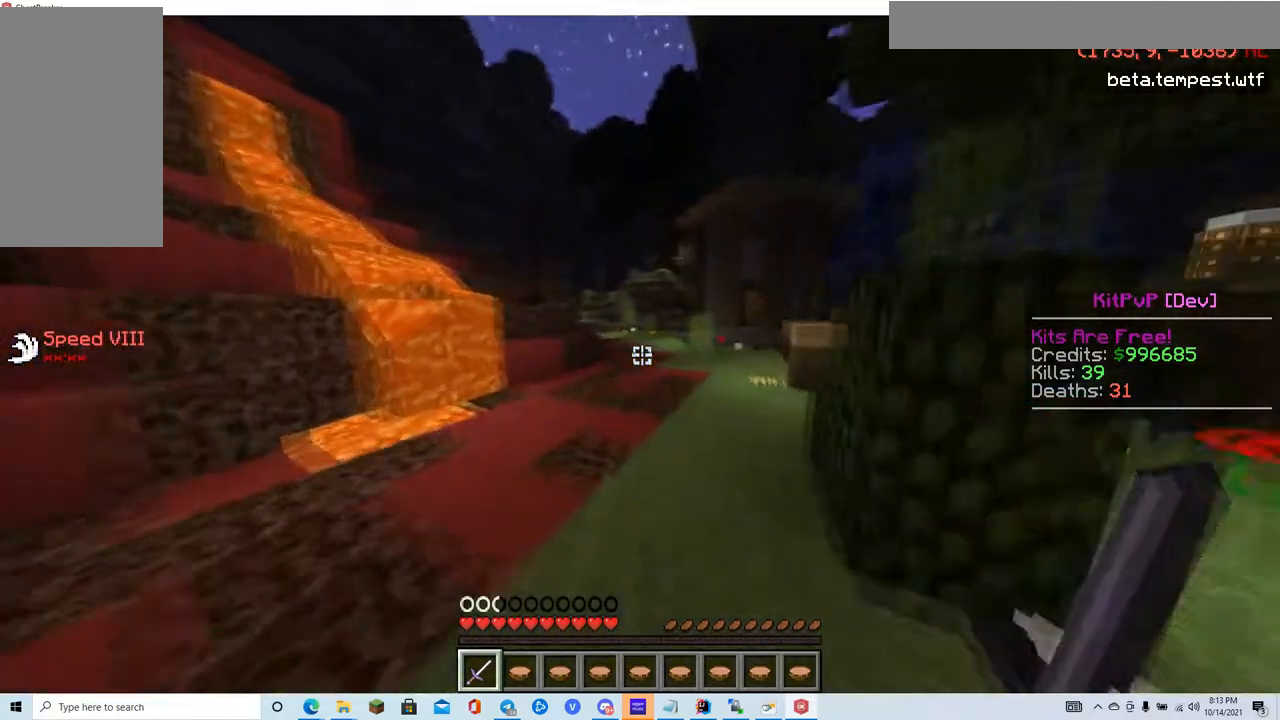
{"keys": ["w"], "mouse": [], "events": []}
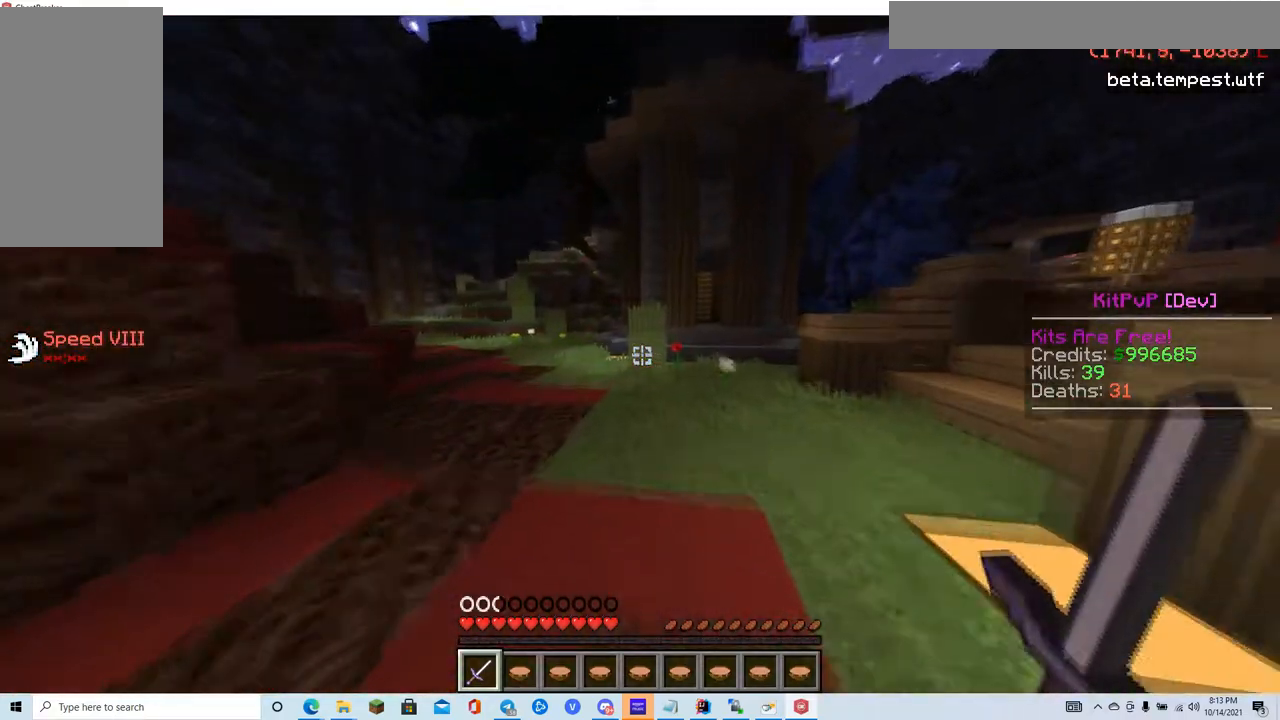
{"keys": ["w"], "mouse": [], "events": []}
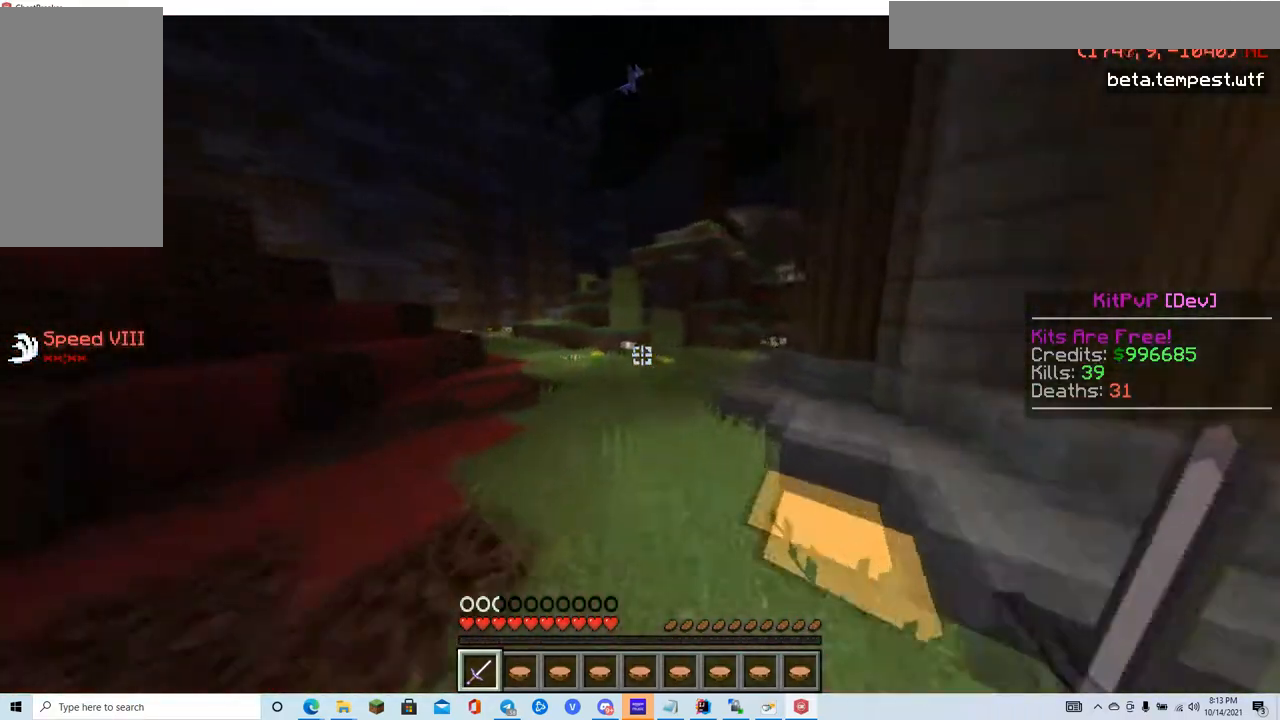
{"keys": ["a", "w"], "mouse": [], "events": [[134, "a", "down"], [351, "a", "up"], [451, "a", "down"]]}
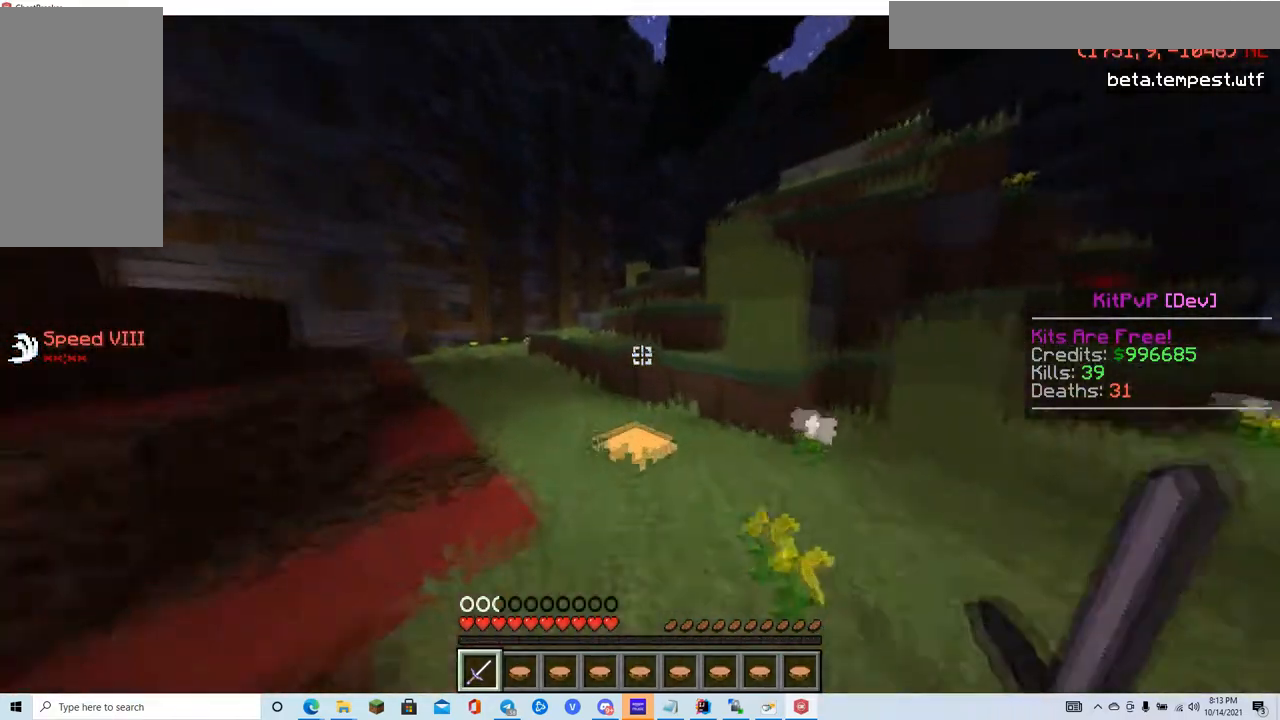
{"keys": ["w"], "mouse": [], "events": [[283, "a", "up"]]}
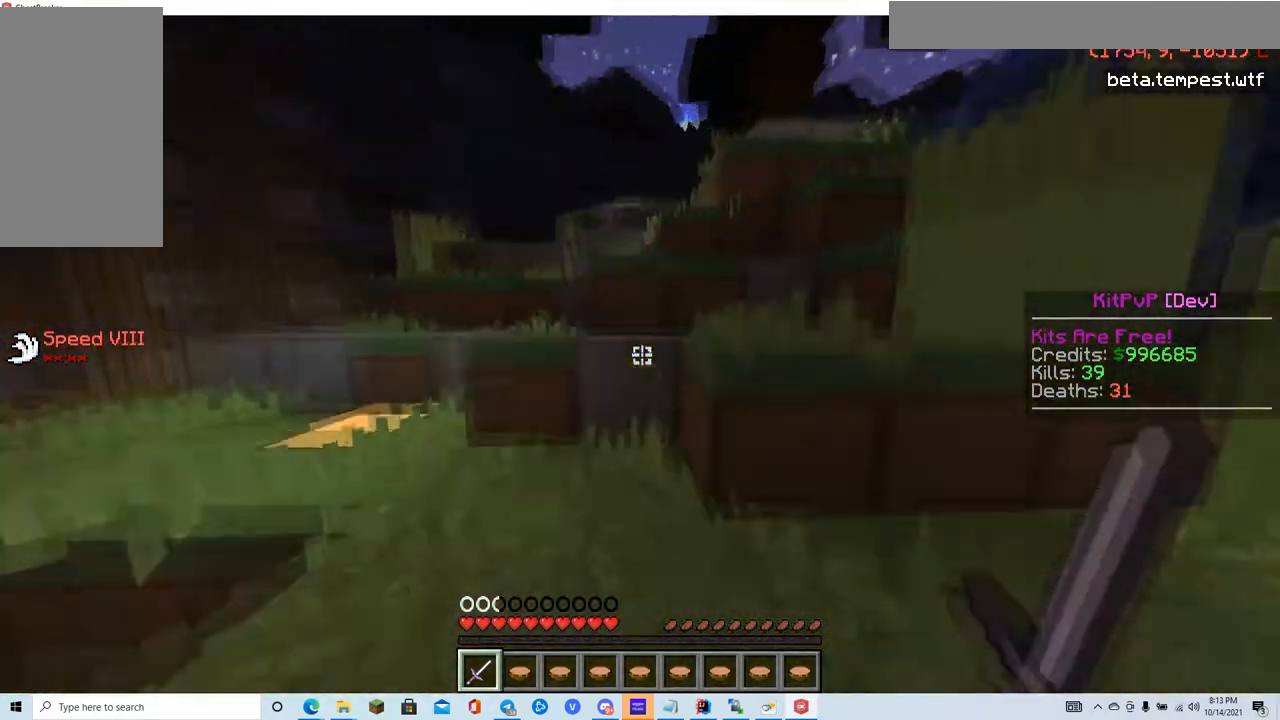
{"keys": ["w"], "mouse": [], "events": []}
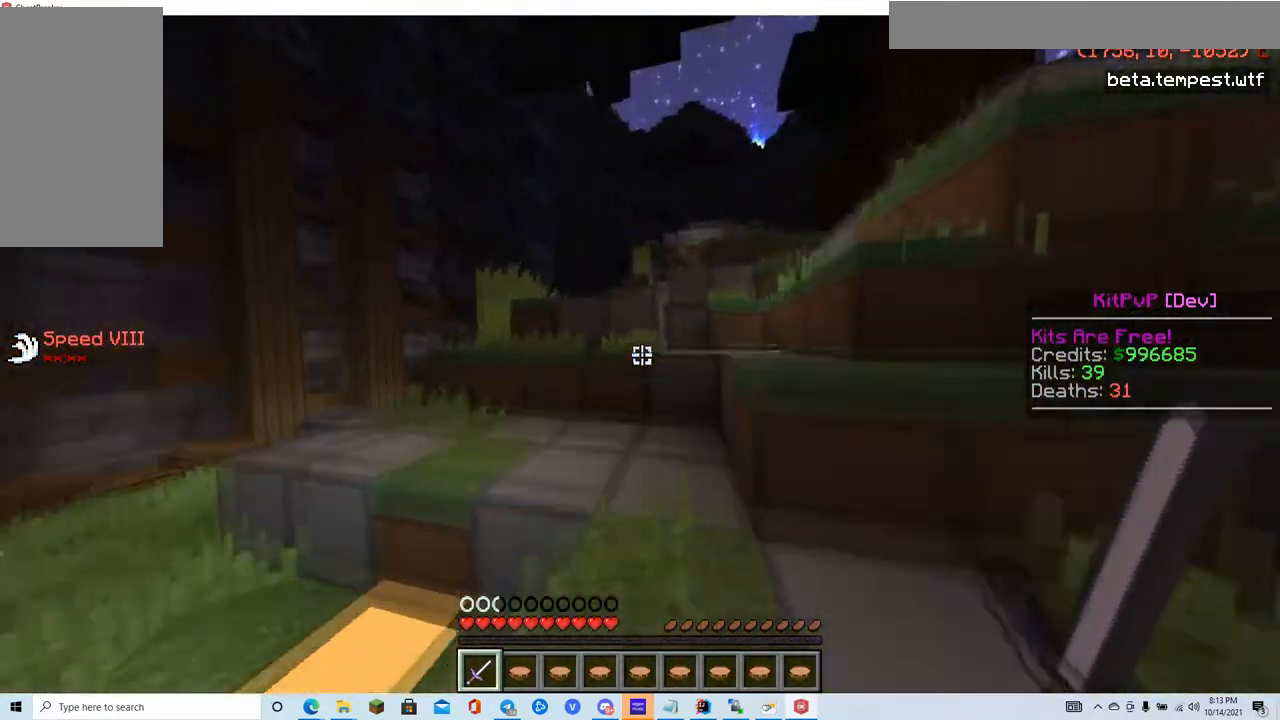
{"keys": ["w"], "mouse": [], "events": []}
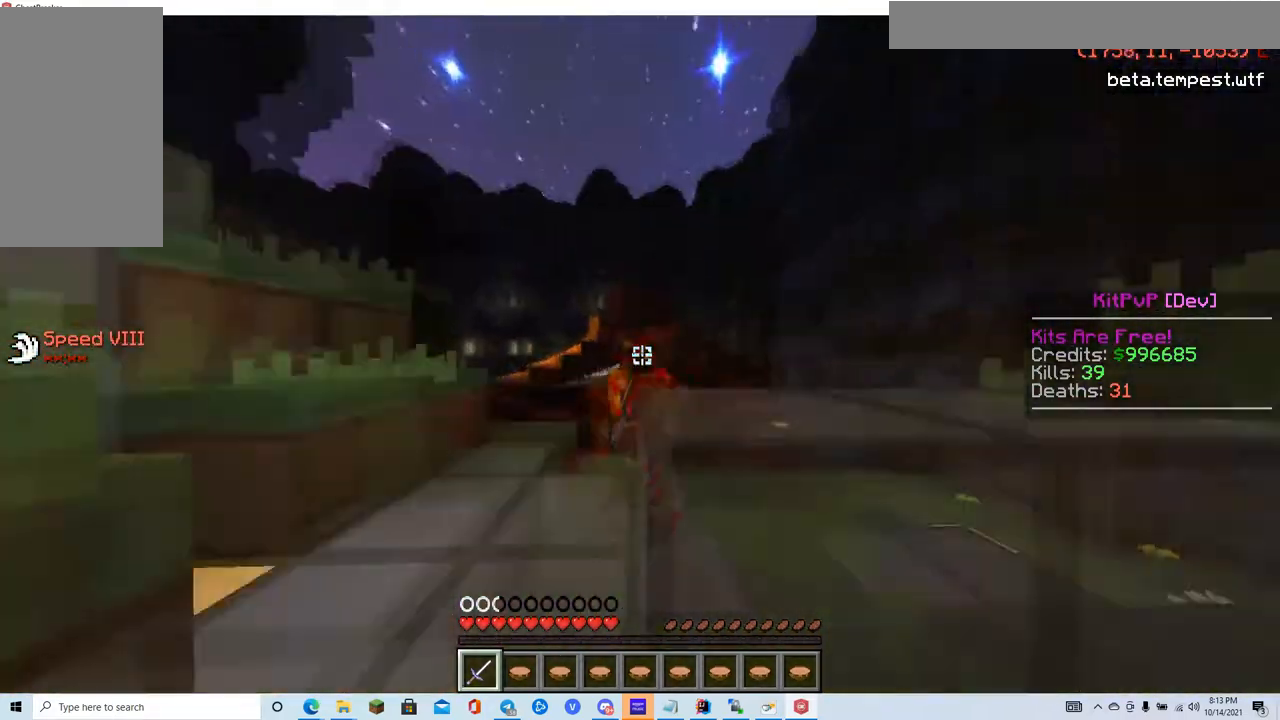
{"keys": ["w"], "mouse": [], "events": []}
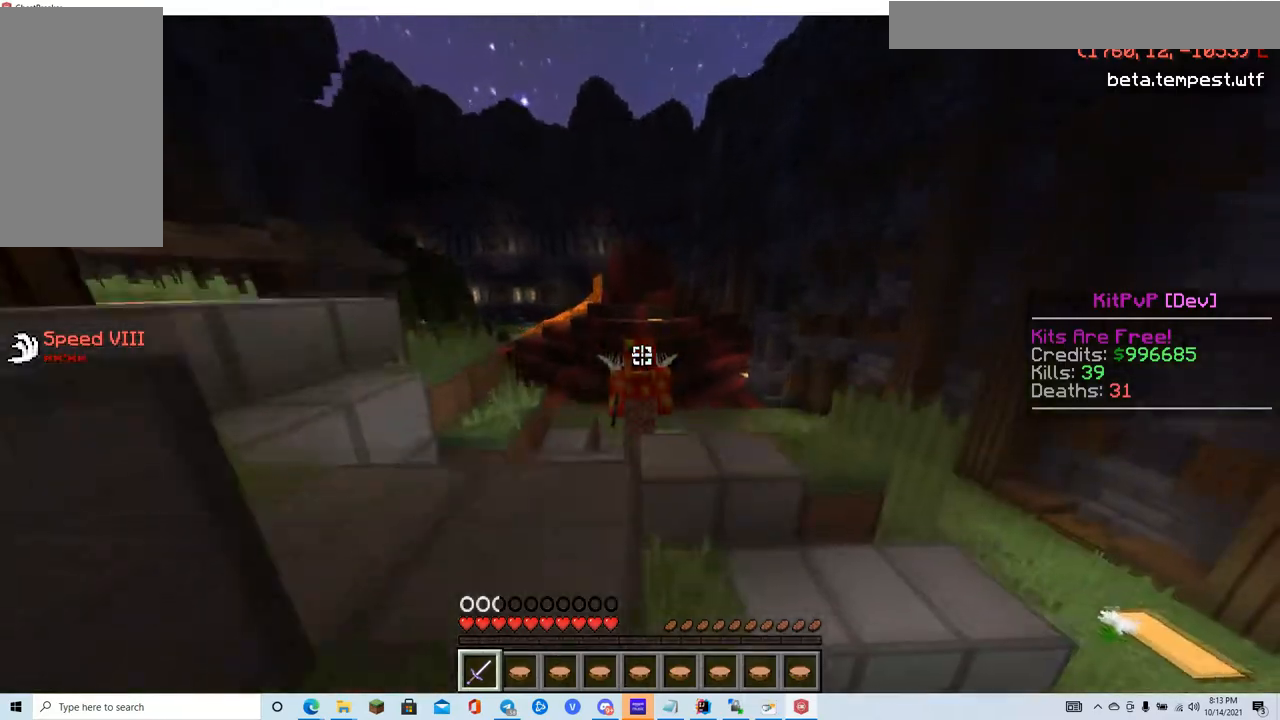
{"keys": ["w"], "mouse": ["left"], "events": [[317, "mouse_left", "down"]]}
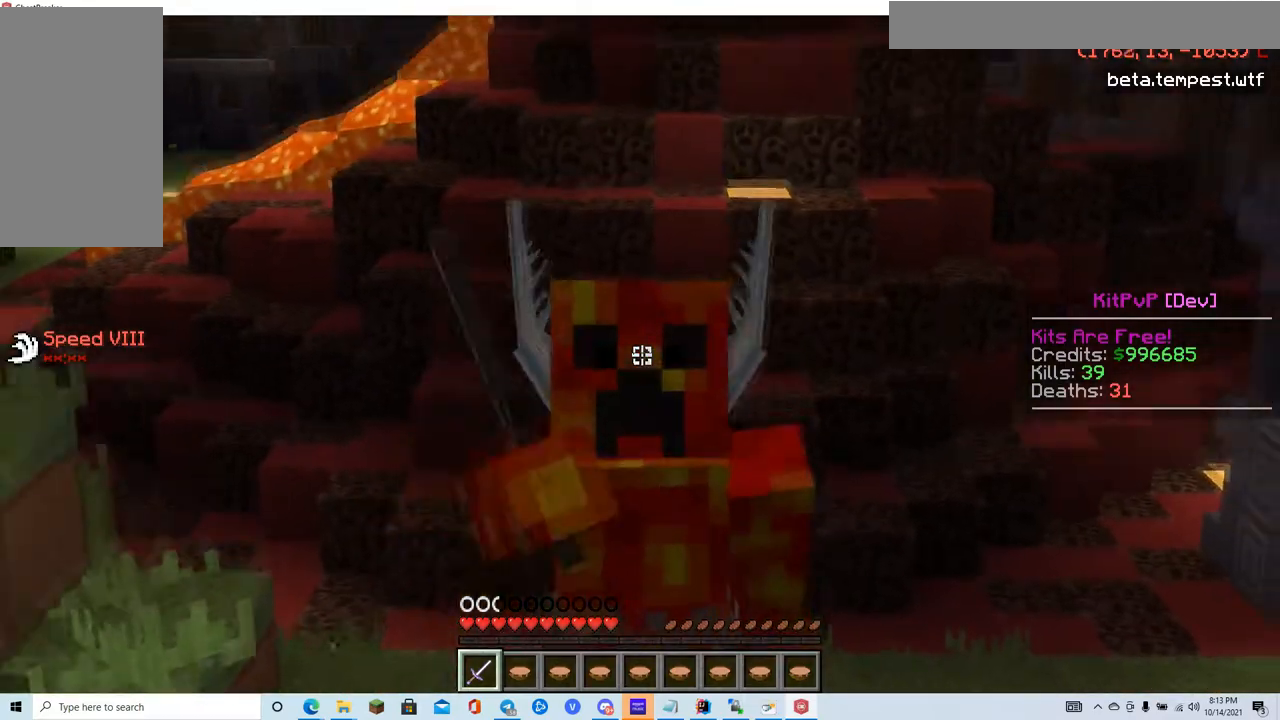
{"keys": ["w"], "mouse": ["left"], "events": [[17, "mouse_left", "up"], [67, "mouse_left", "down"]]}
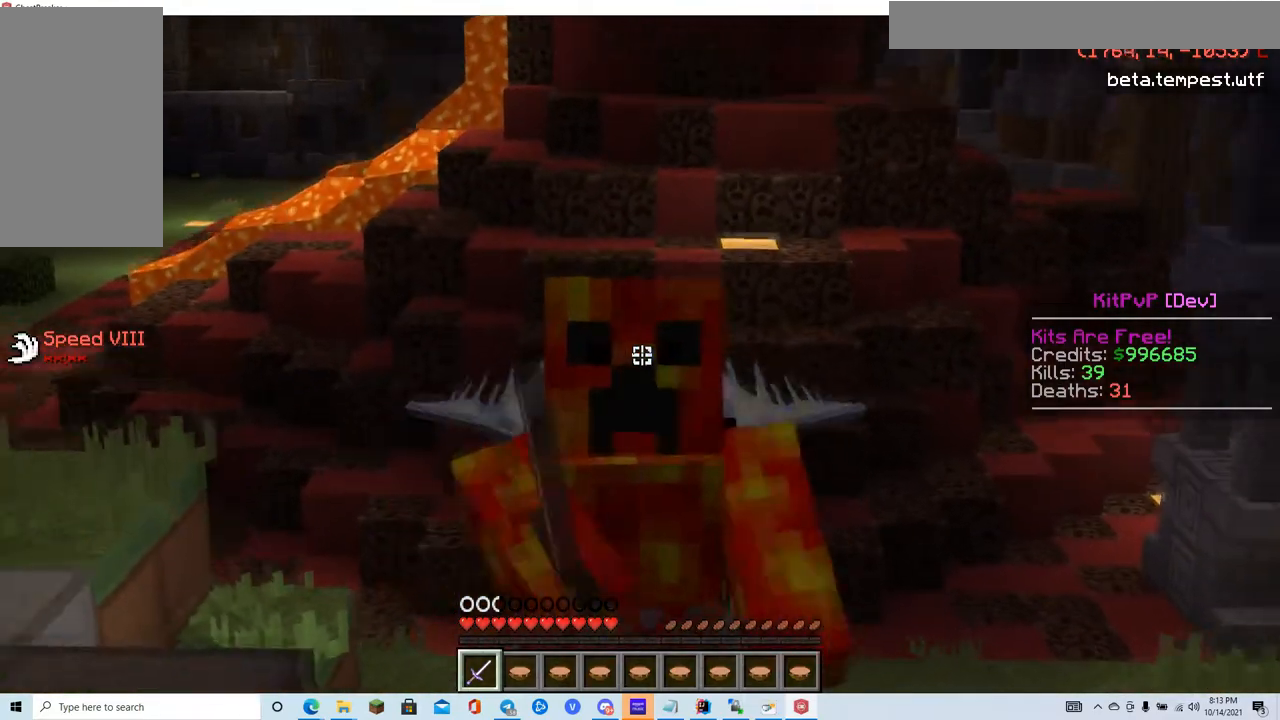
{"keys": ["w"], "mouse": ["left"], "events": []}
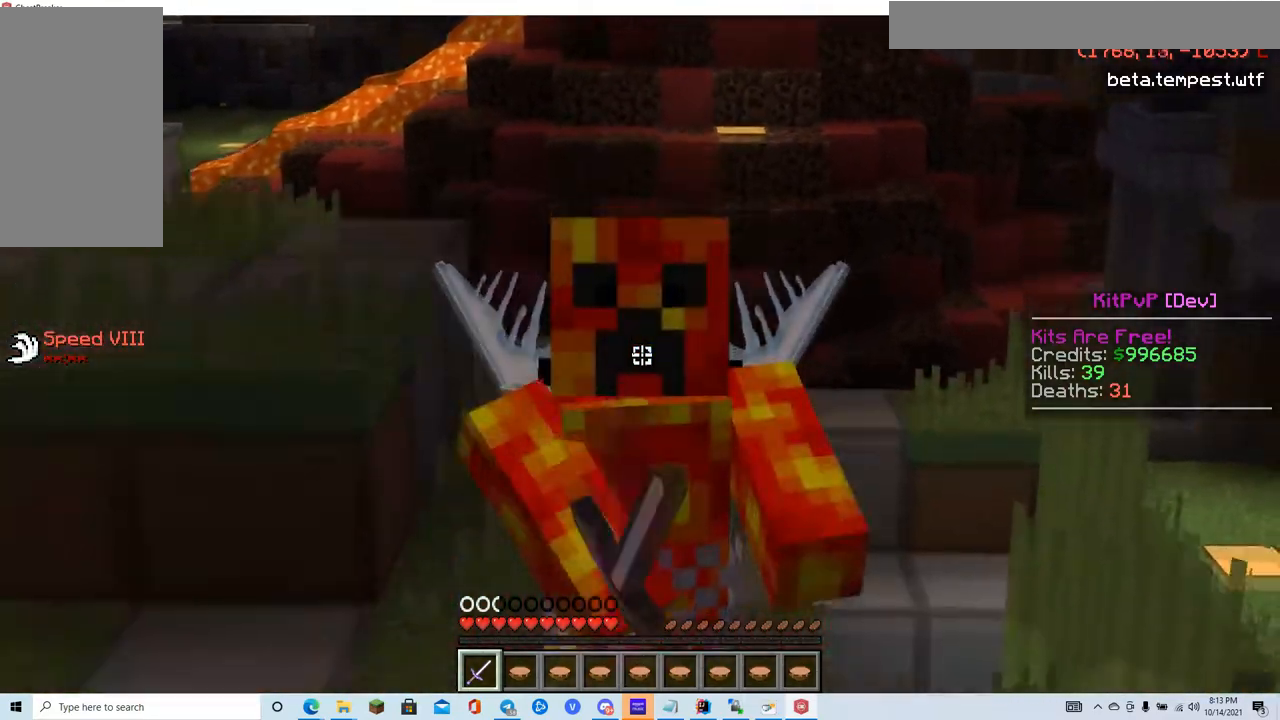
{"keys": ["w"], "mouse": ["left"], "events": []}
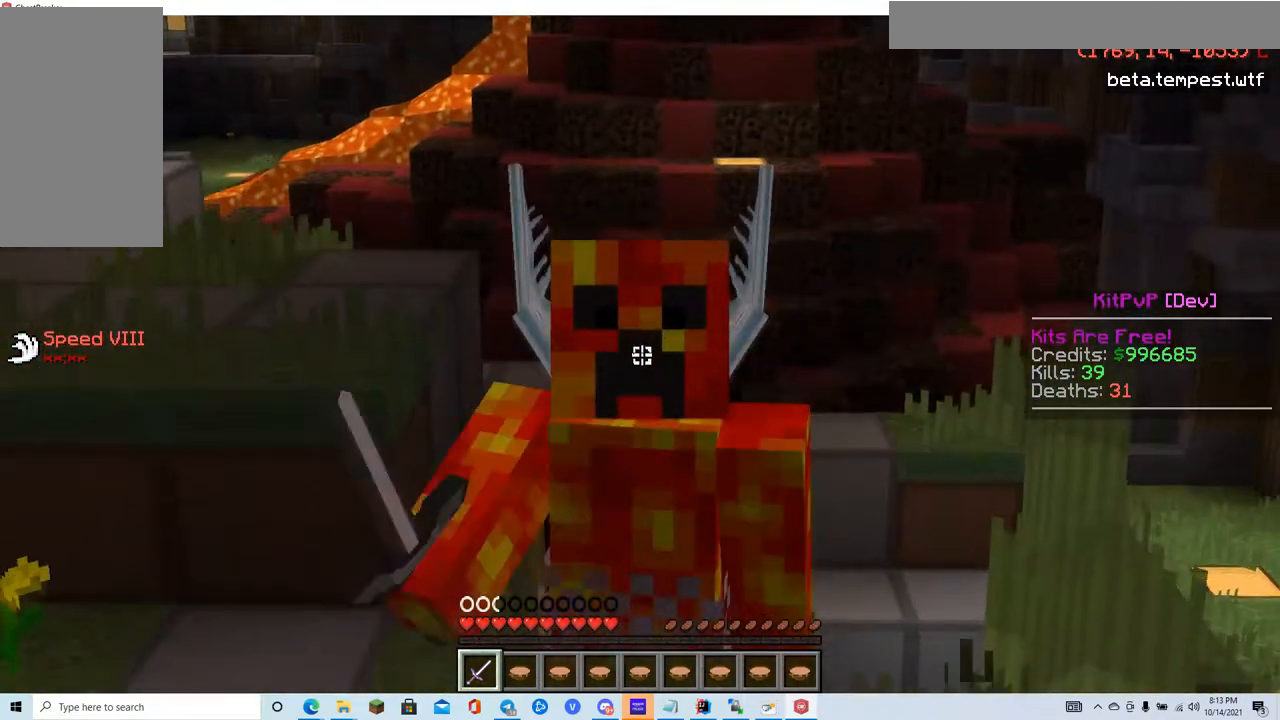
{"keys": [], "mouse": ["right"], "events": [[150, "mouse_left", "up"], [183, "mouse_left", "down"], [300, "mouse_right", "down"], [383, "mouse_right", "up"], [383, "w", "up"], [450, "mouse_left", "up"], [450, "mouse_right", "down"]]}
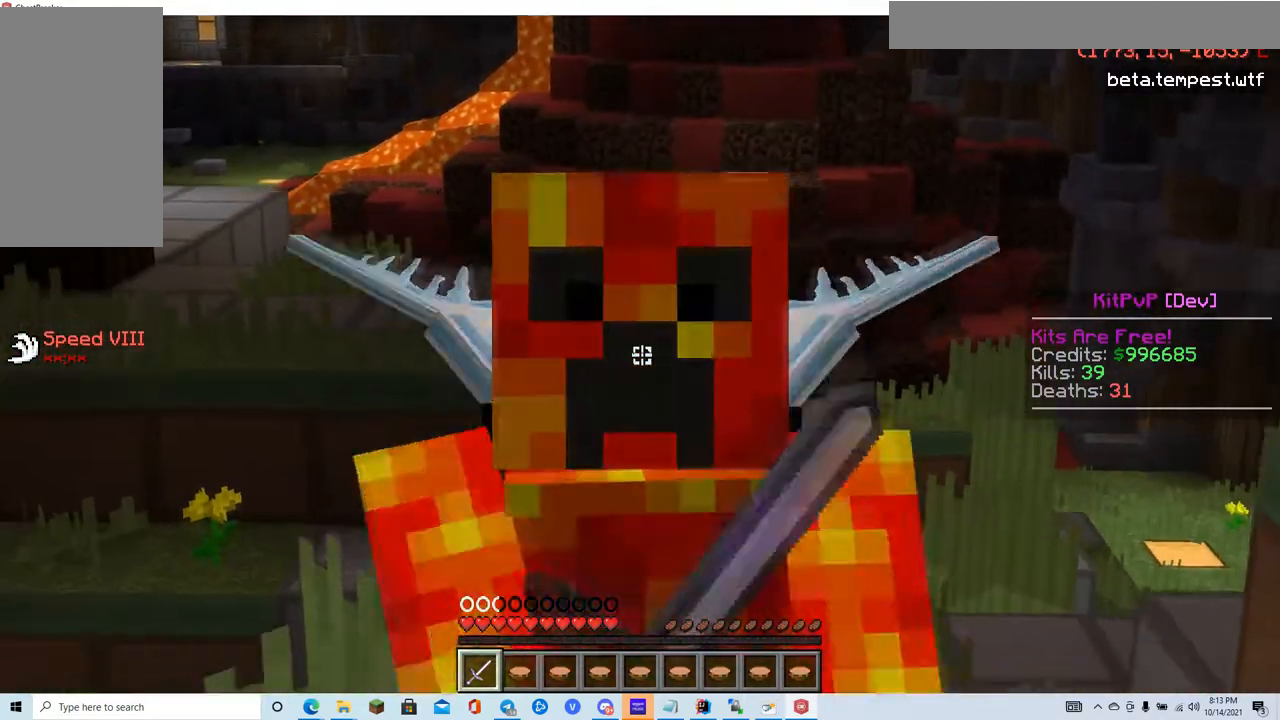
{"keys": [], "mouse": ["left", "right"], "events": [[50, "mouse_left", "down"]]}
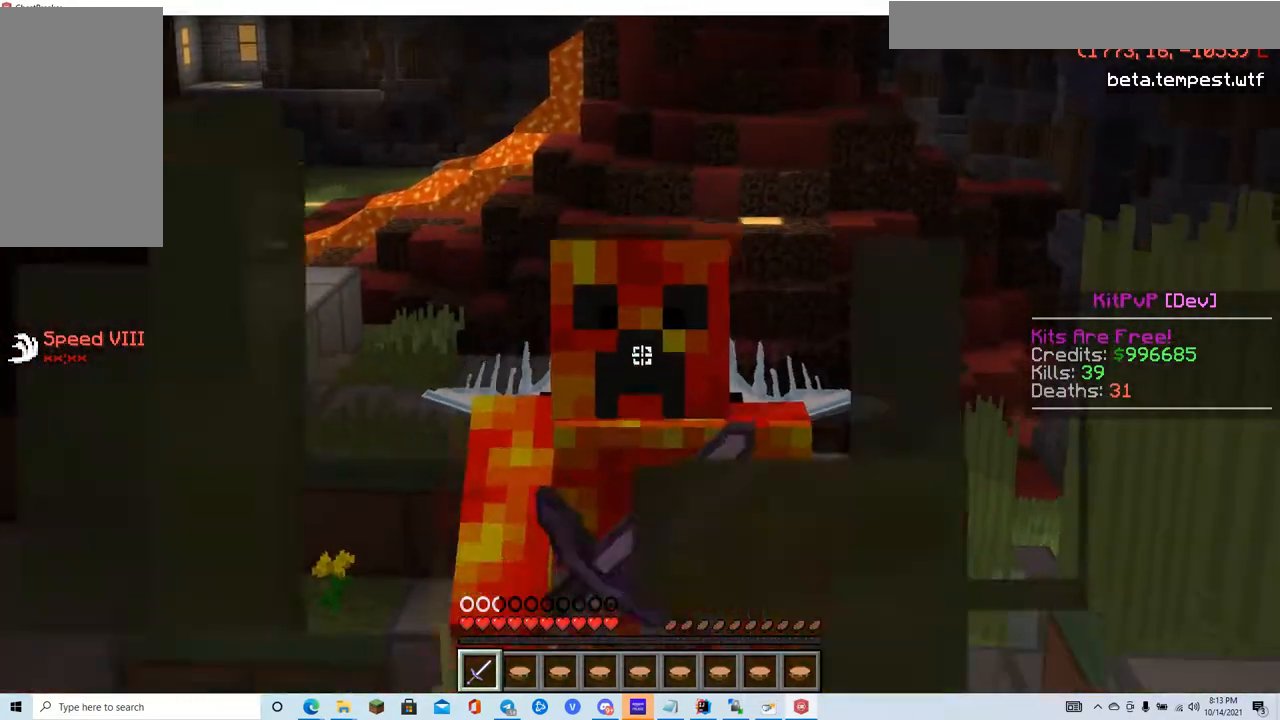
{"keys": ["w"], "mouse": ["left", "right"], "events": [[267, "mouse_right", "up"], [317, "mouse_right", "down"], [367, "w", "down"]]}
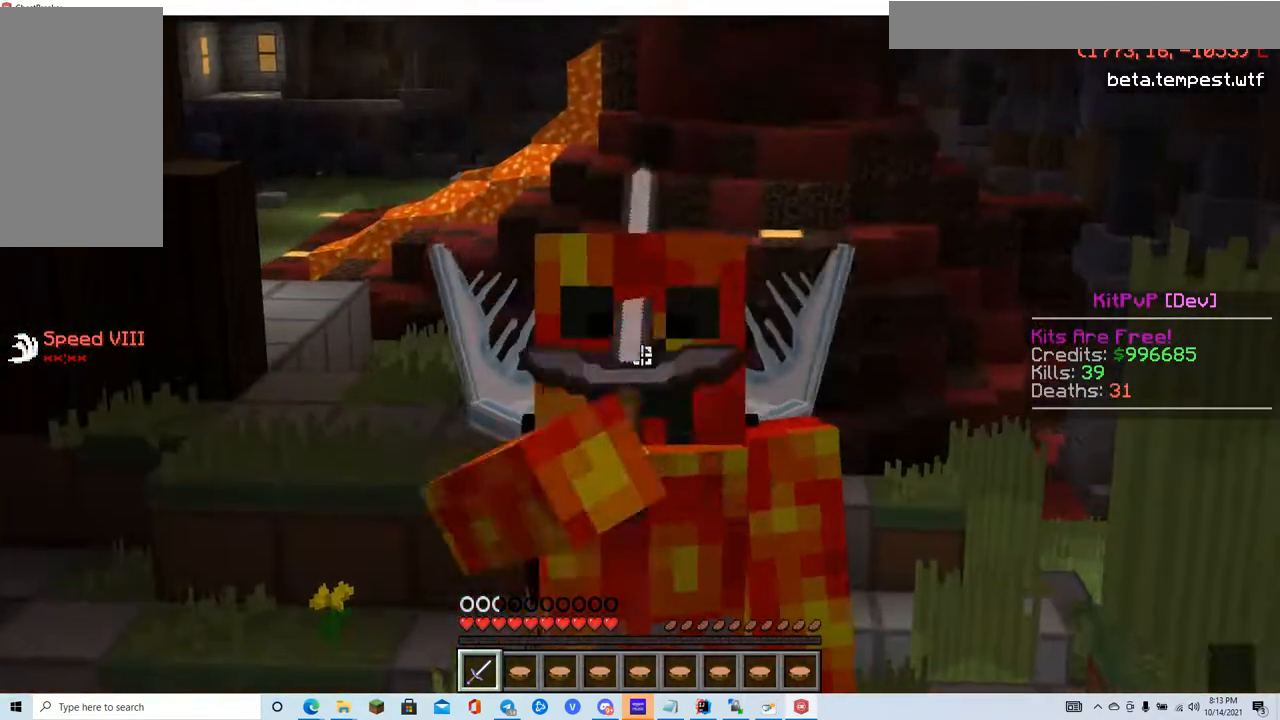
{"keys": ["w"], "mouse": ["right"], "events": [[117, "mouse_right", "up"], [184, "mouse_right", "down"], [301, "mouse_right", "up"], [334, "mouse_right", "down"], [417, "mouse_left", "up"]]}
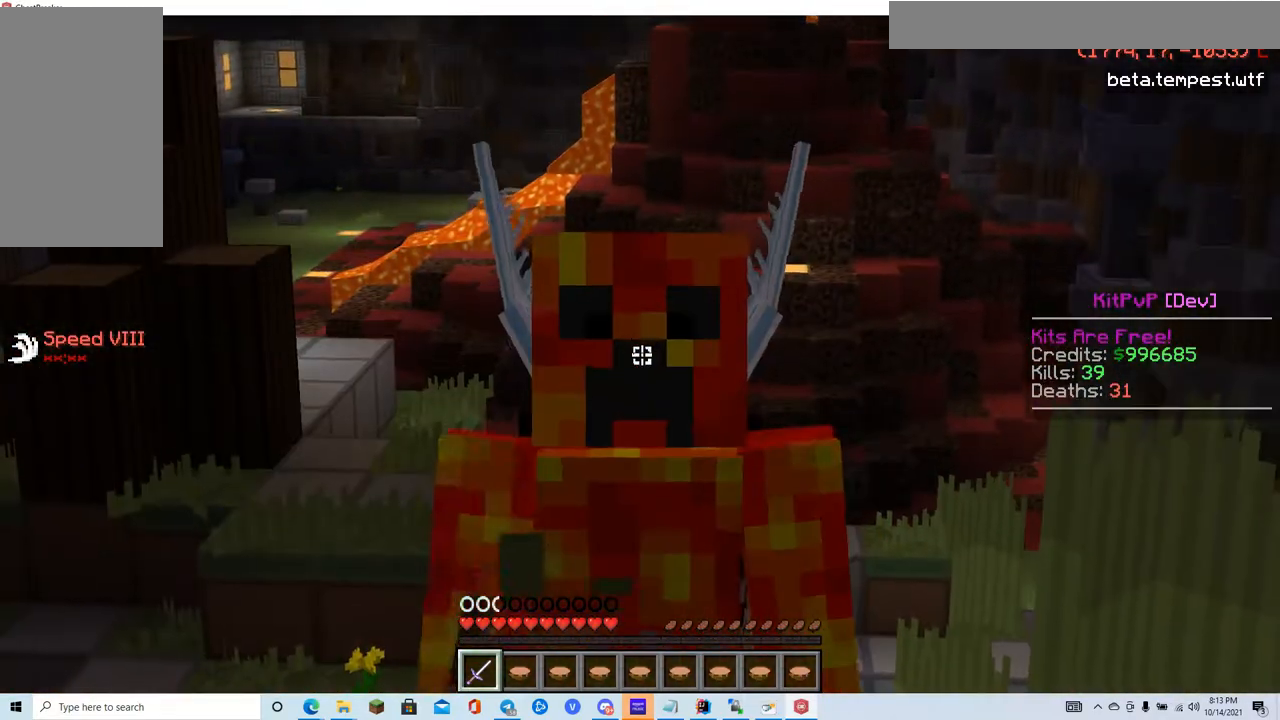
{"keys": ["w"], "mouse": [], "events": [[33, "mouse_left", "down"], [100, "mouse_left", "up"], [133, "mouse_right", "up"]]}
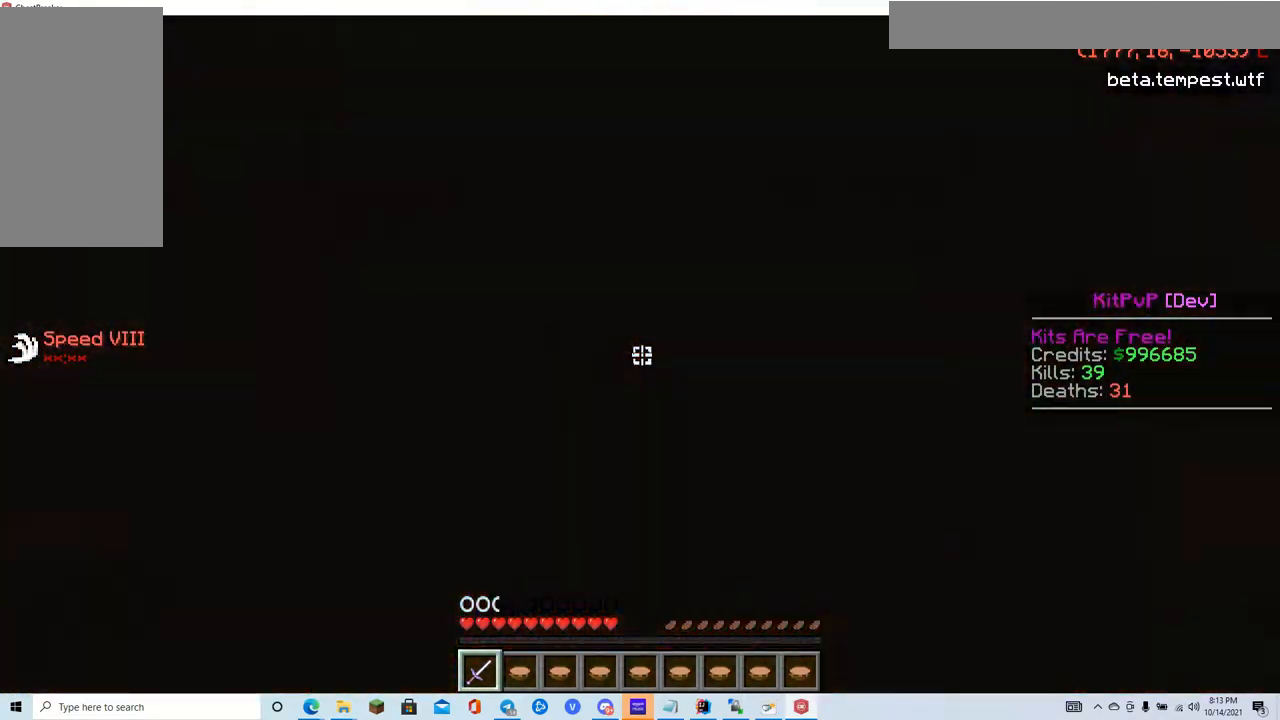
{"keys": ["w"], "mouse": [], "events": []}
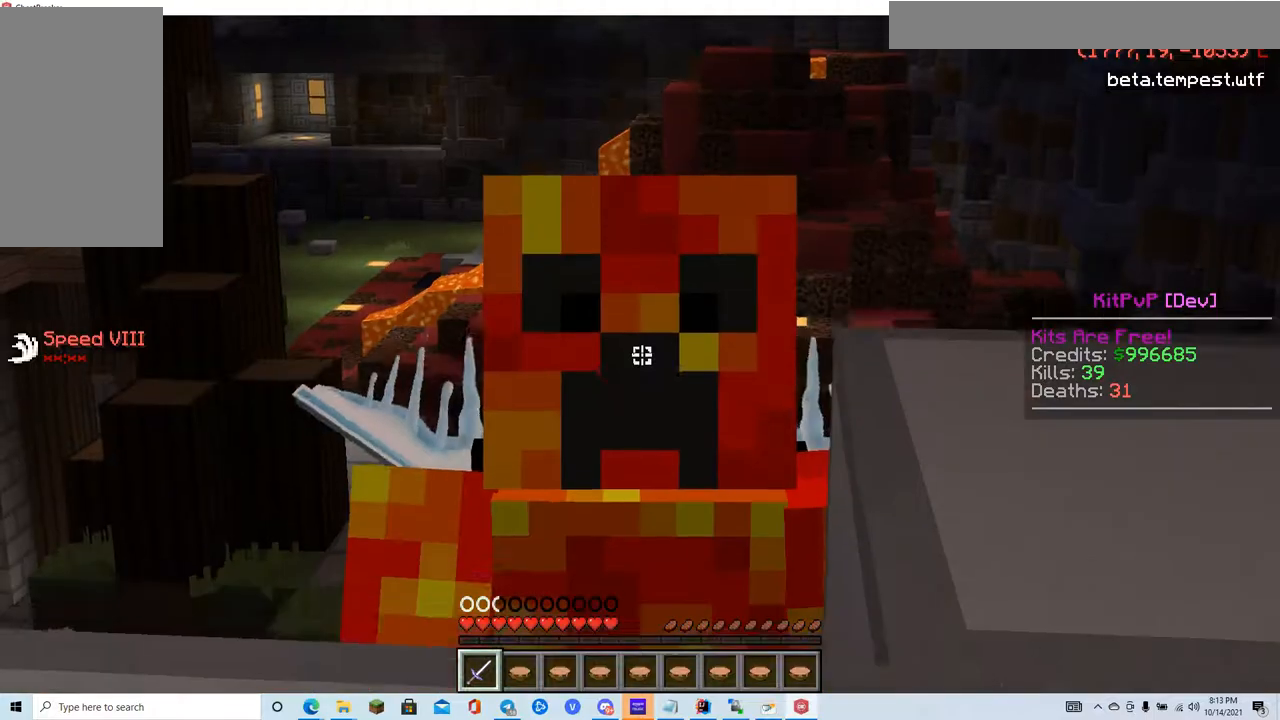
{"keys": ["w"], "mouse": [], "events": []}
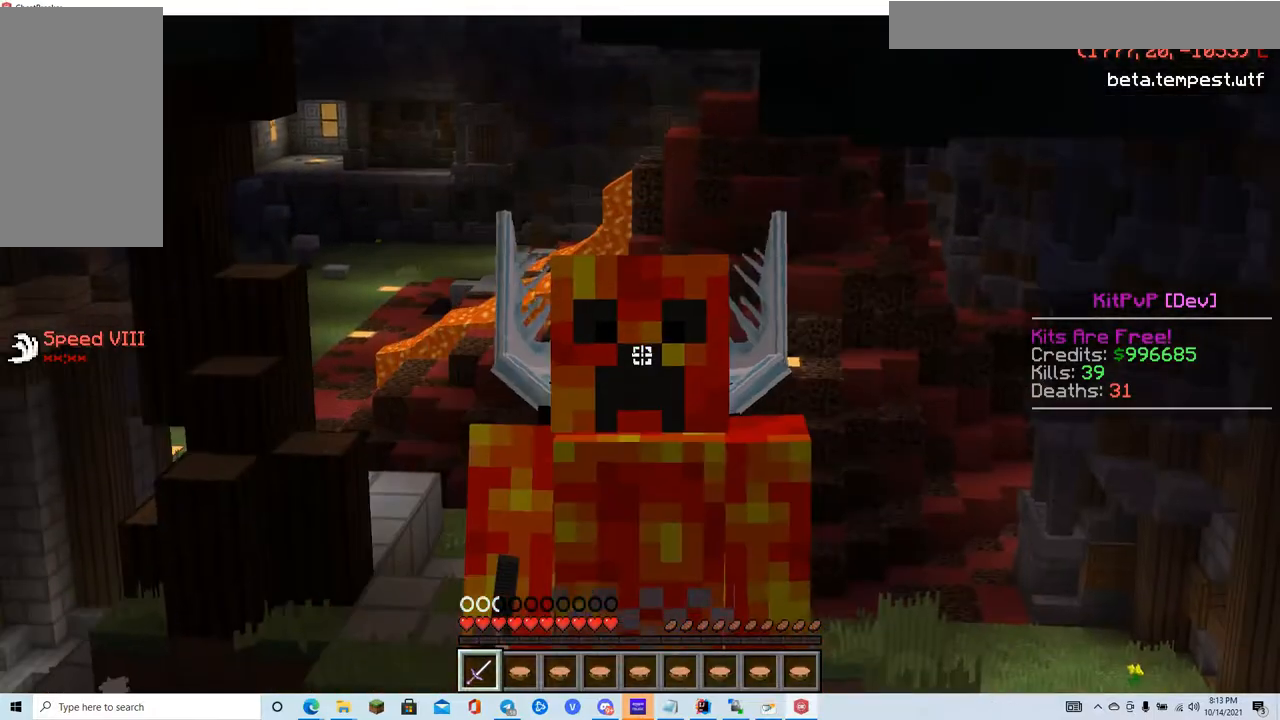
{"keys": [], "mouse": [], "events": [[317, "w", "up"]]}
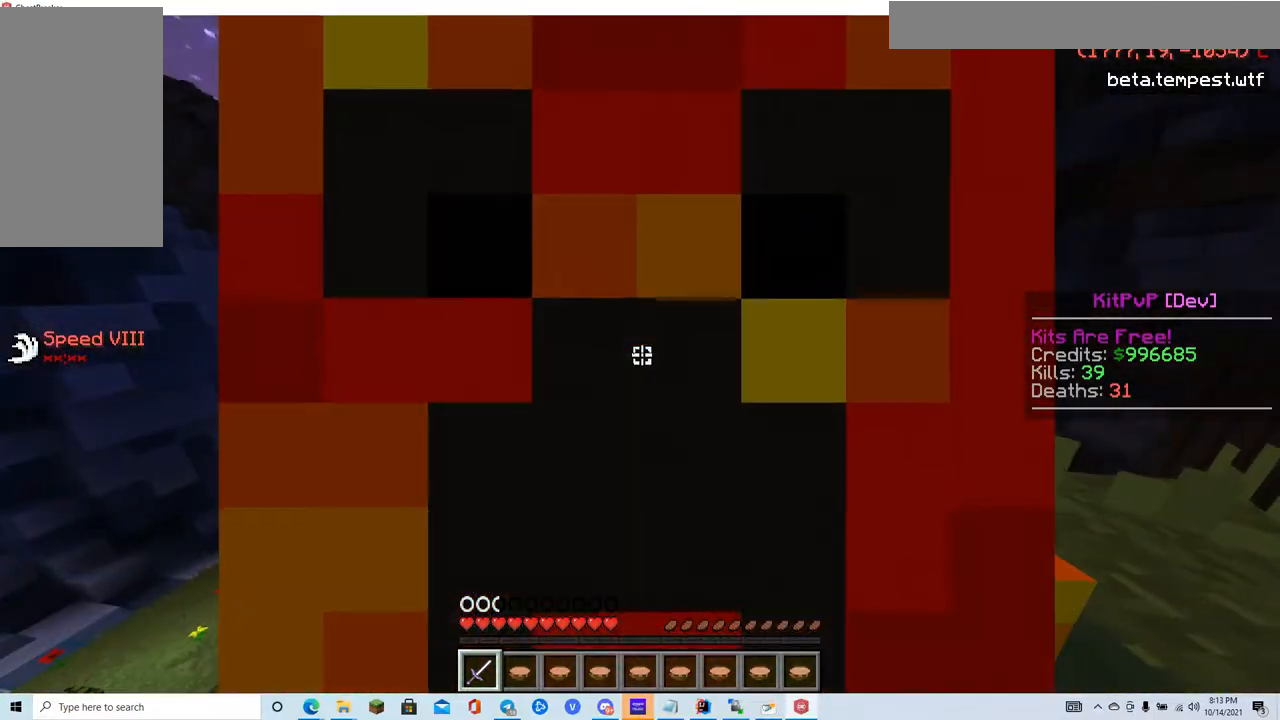
{"keys": ["s"], "mouse": [], "events": [[83, "s", "down"]]}
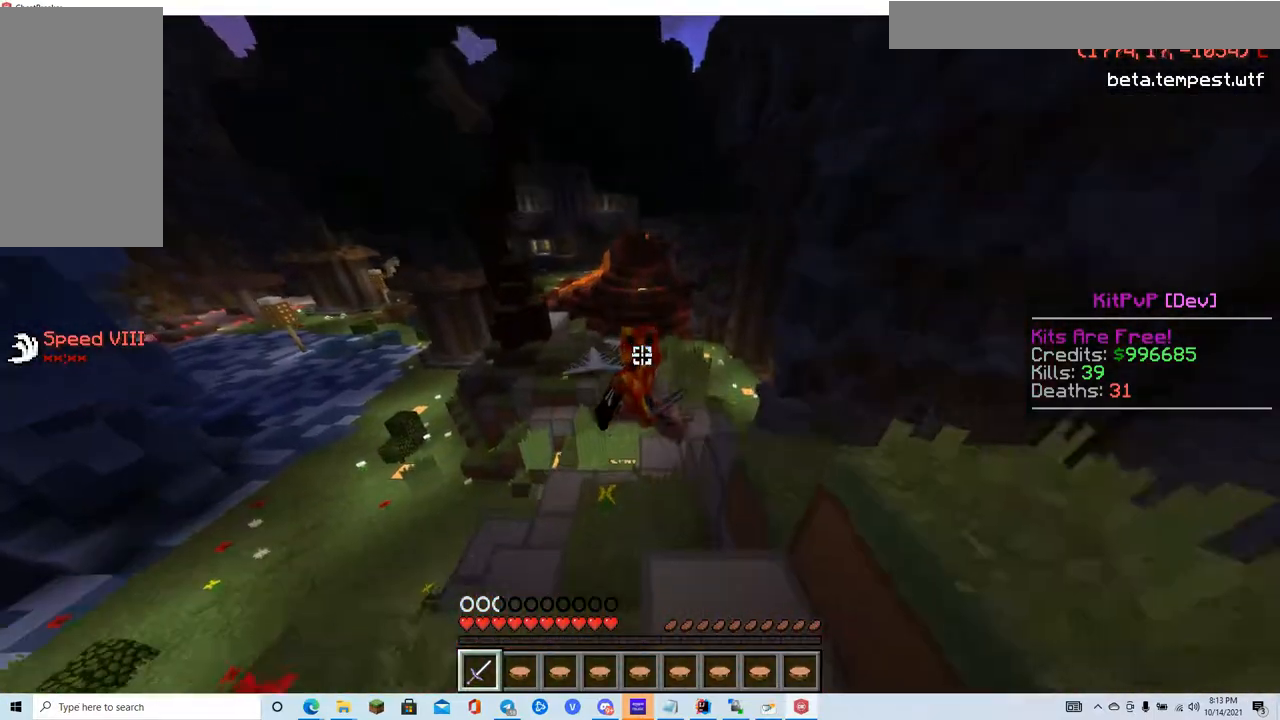
{"keys": ["s"], "mouse": [], "events": []}
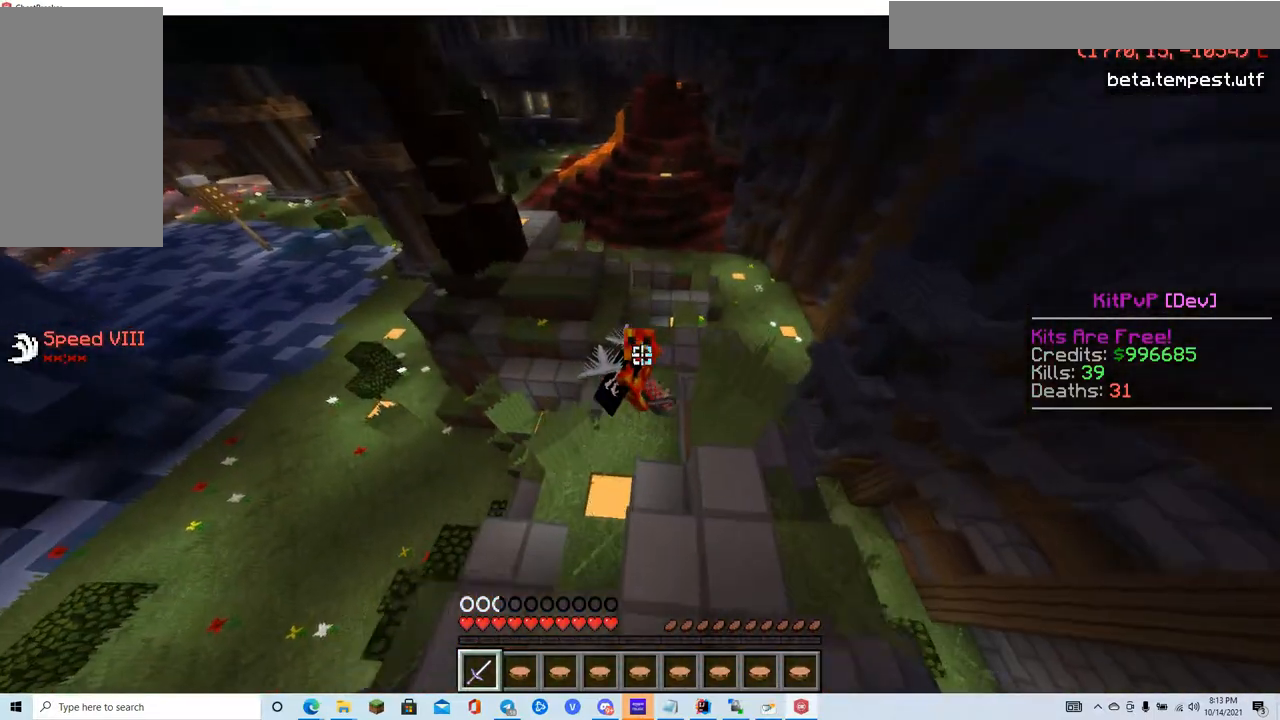
{"keys": ["s"], "mouse": [], "events": []}
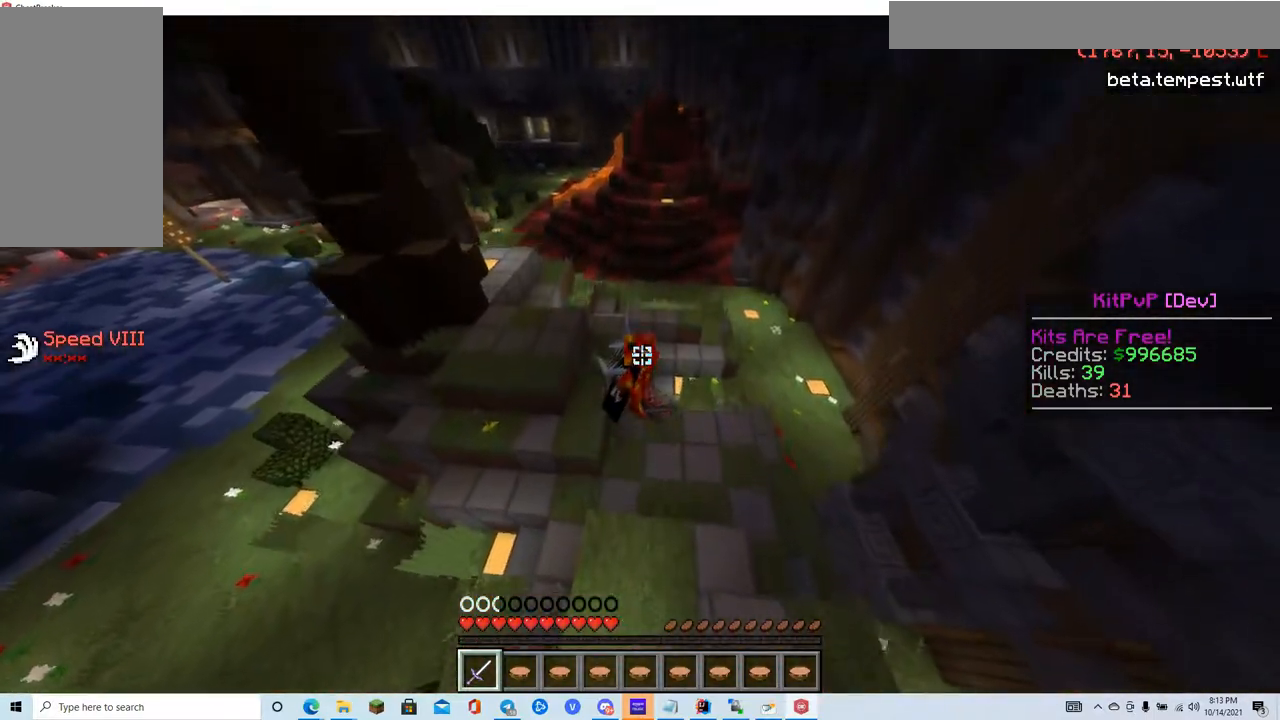
{"keys": ["s"], "mouse": [], "events": []}